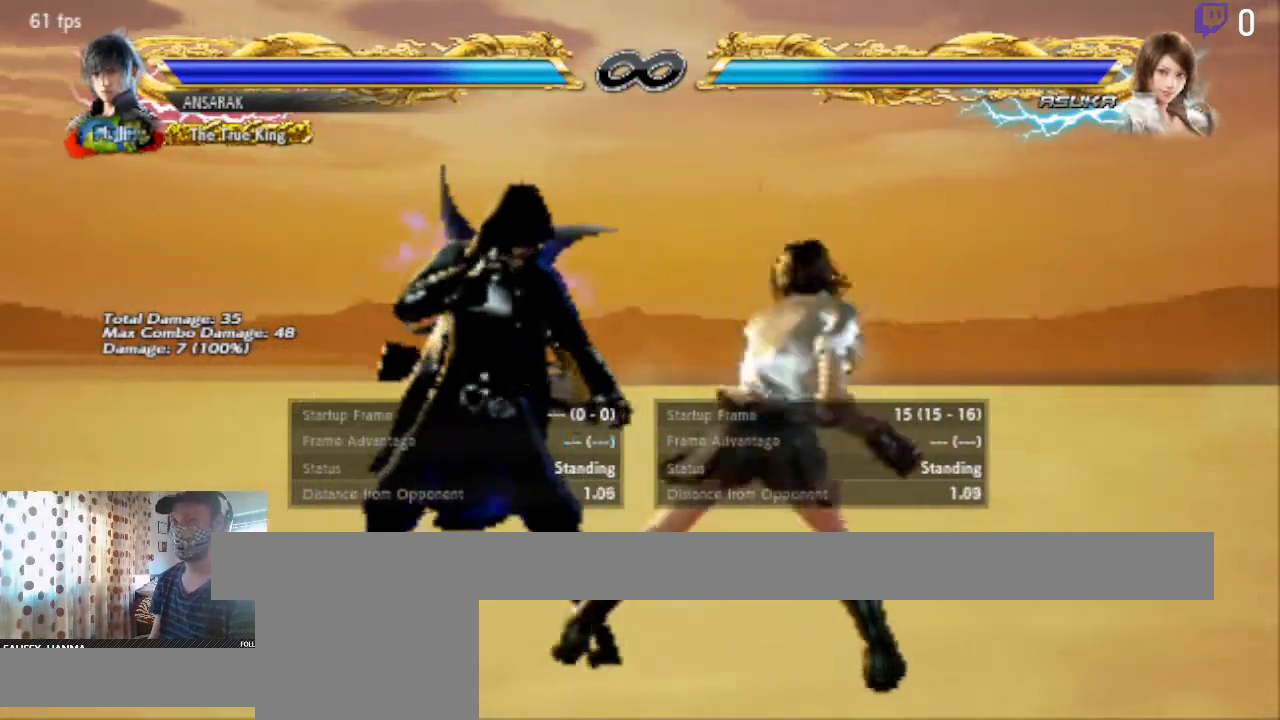
Gameplay with a controller (Xbox layout); each line is a JSON object with the inputs held at the frame after it. "events" lists button and stick changes between this image and that frame as [ms after this image, input, new state], when the widget could be followed in between. Not read: SELECT.
{"buttons": ["DPAD_LEFT"], "left_stick": "center", "right_stick": "center", "events": [[133, "DPAD_LEFT", "down"]]}
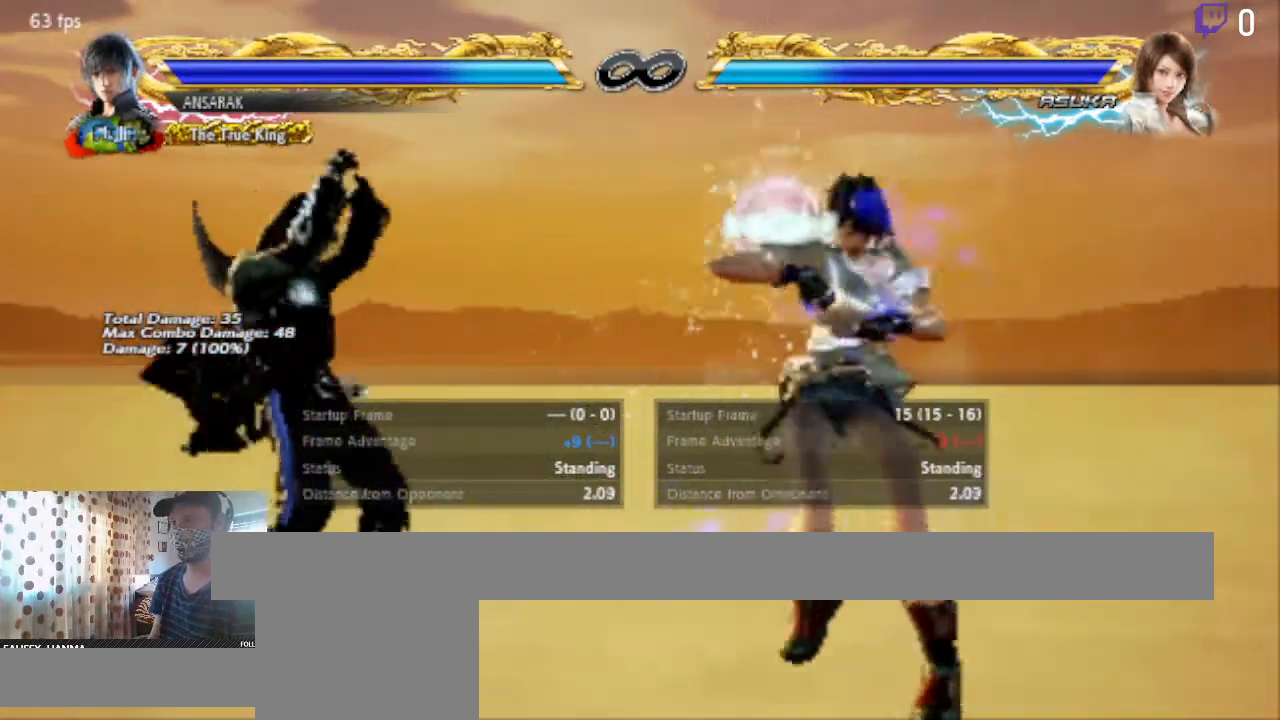
{"buttons": ["DPAD_RIGHT"], "left_stick": "center", "right_stick": "center", "events": [[200, "DPAD_LEFT", "up"], [401, "DPAD_RIGHT", "down"]]}
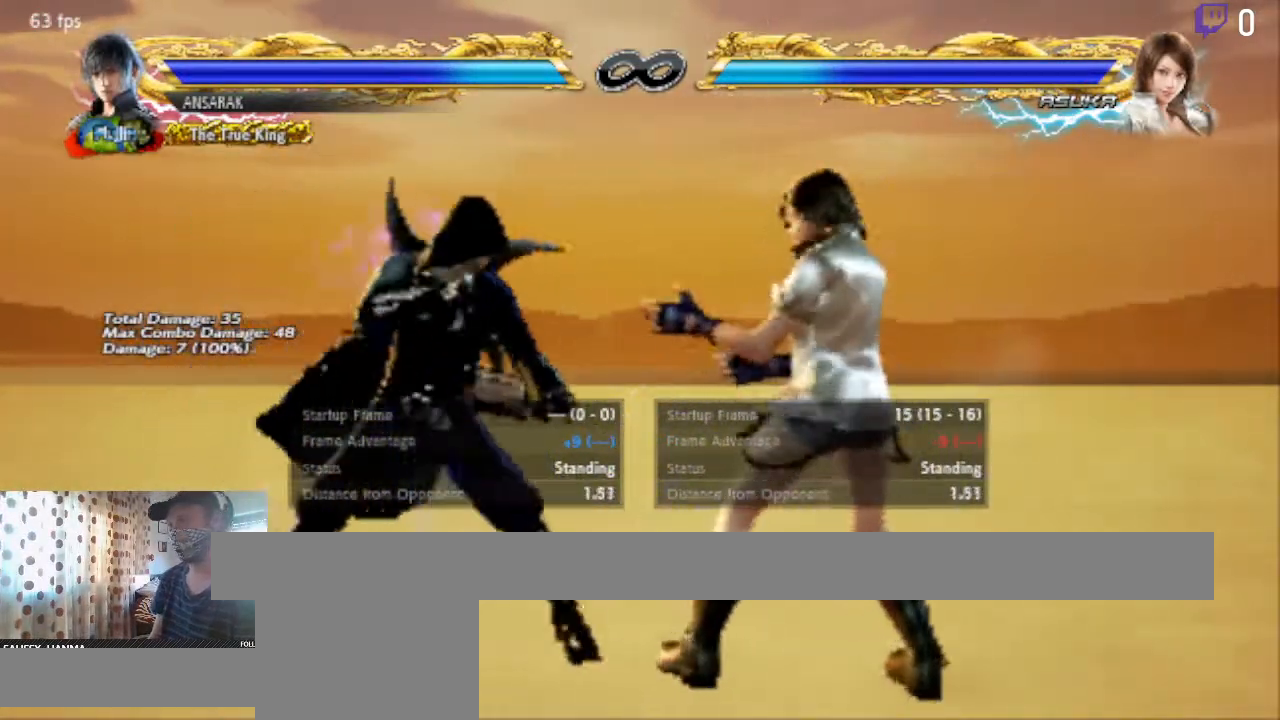
{"buttons": [], "left_stick": "center", "right_stick": "center", "events": [[200, "DPAD_RIGHT", "up"]]}
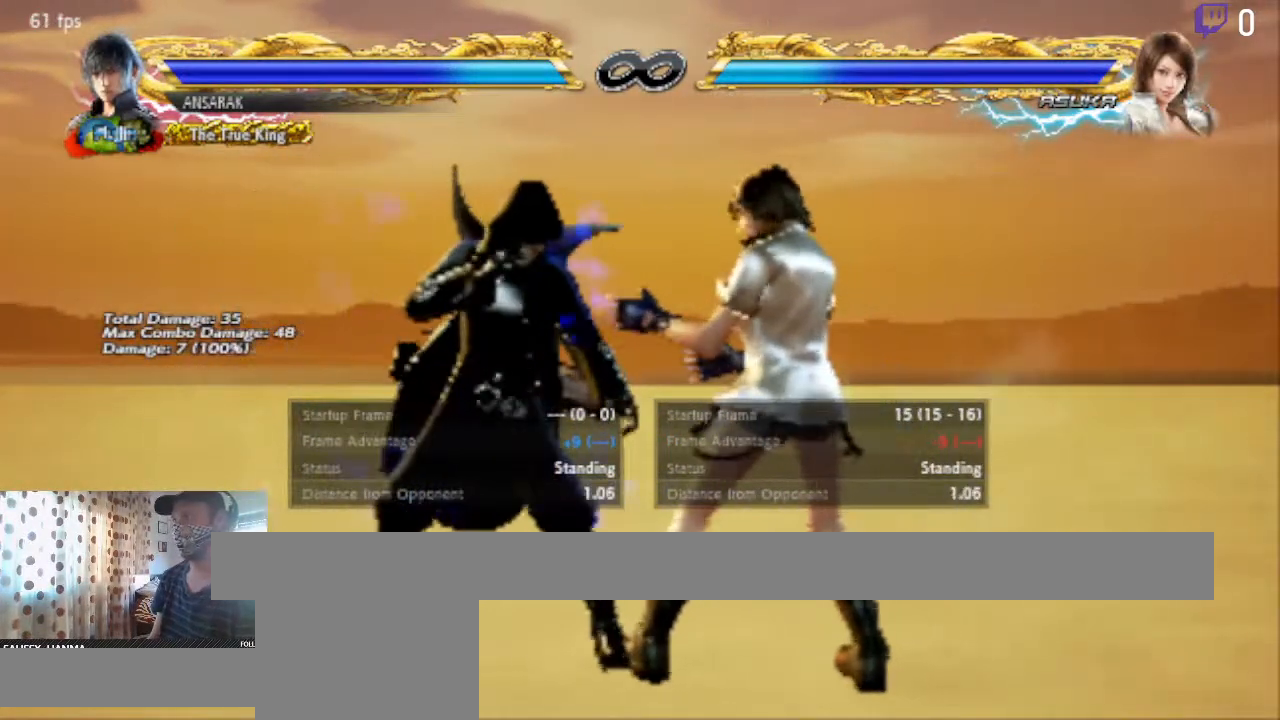
{"buttons": [], "left_stick": "center", "right_stick": "center", "events": []}
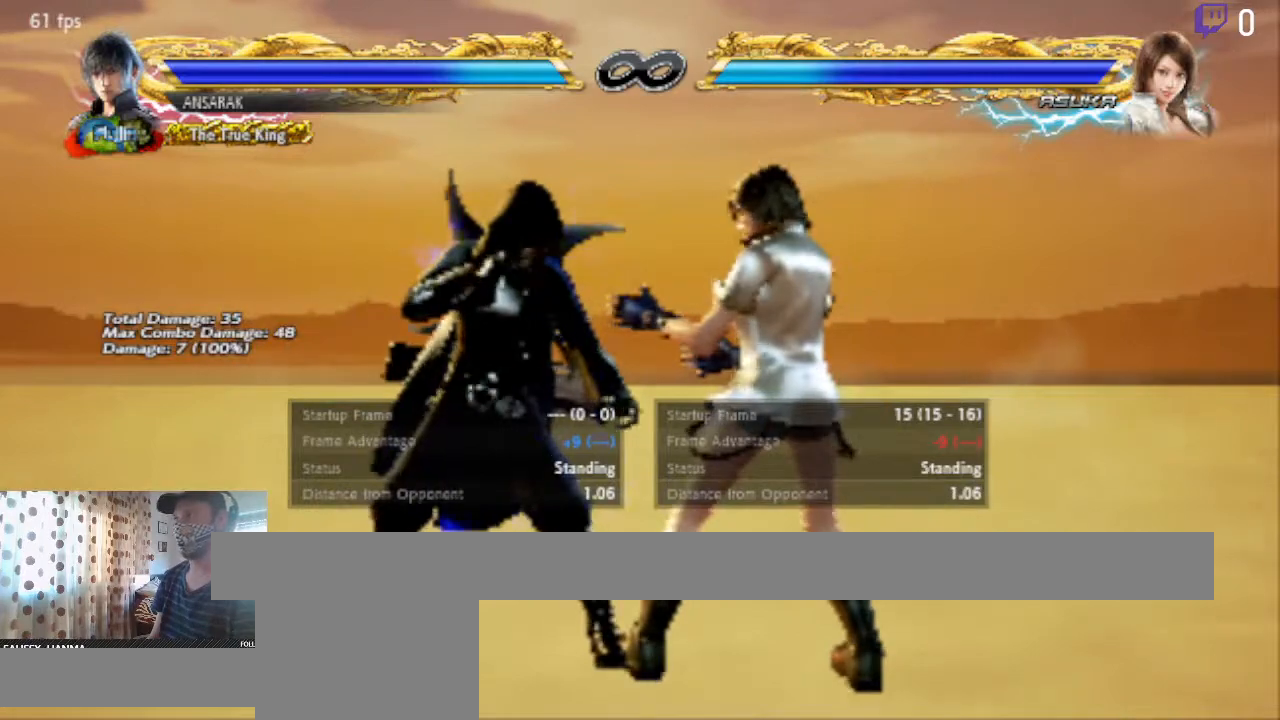
{"buttons": ["DPAD_LEFT"], "left_stick": "center", "right_stick": "center", "events": [[433, "DPAD_LEFT", "down"]]}
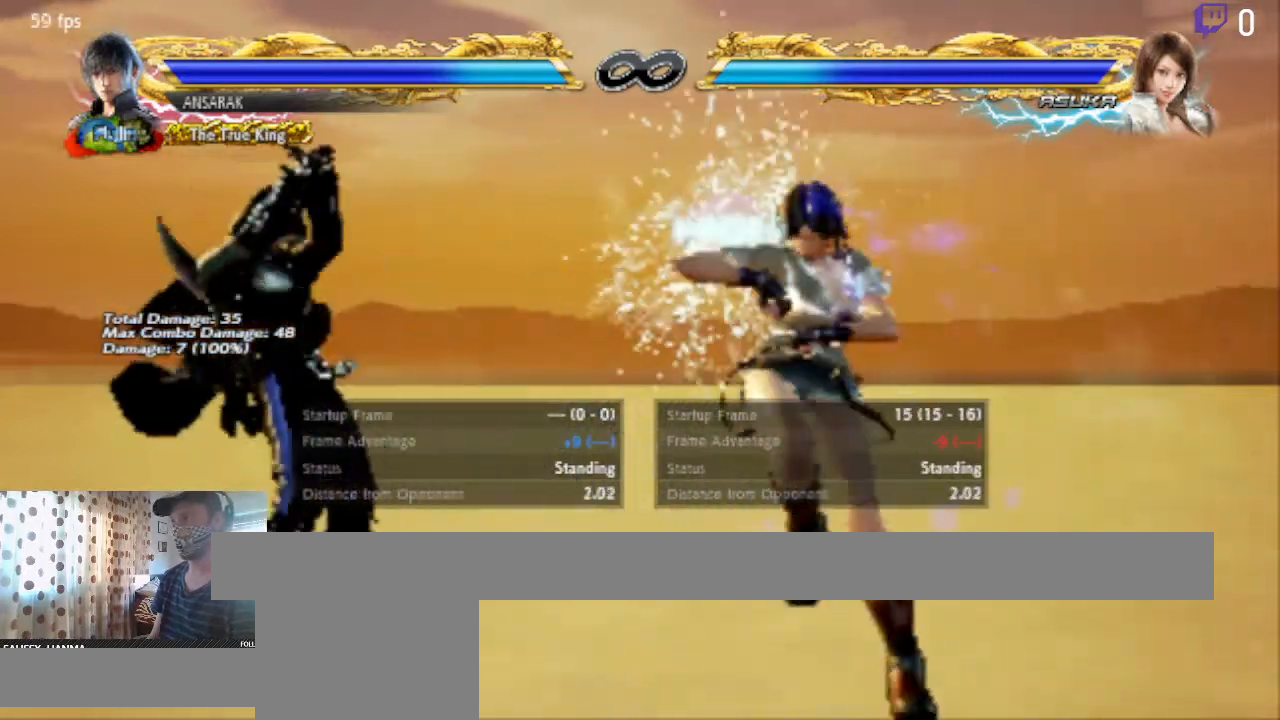
{"buttons": [], "left_stick": "center", "right_stick": "center", "events": [[501, "DPAD_LEFT", "up"]]}
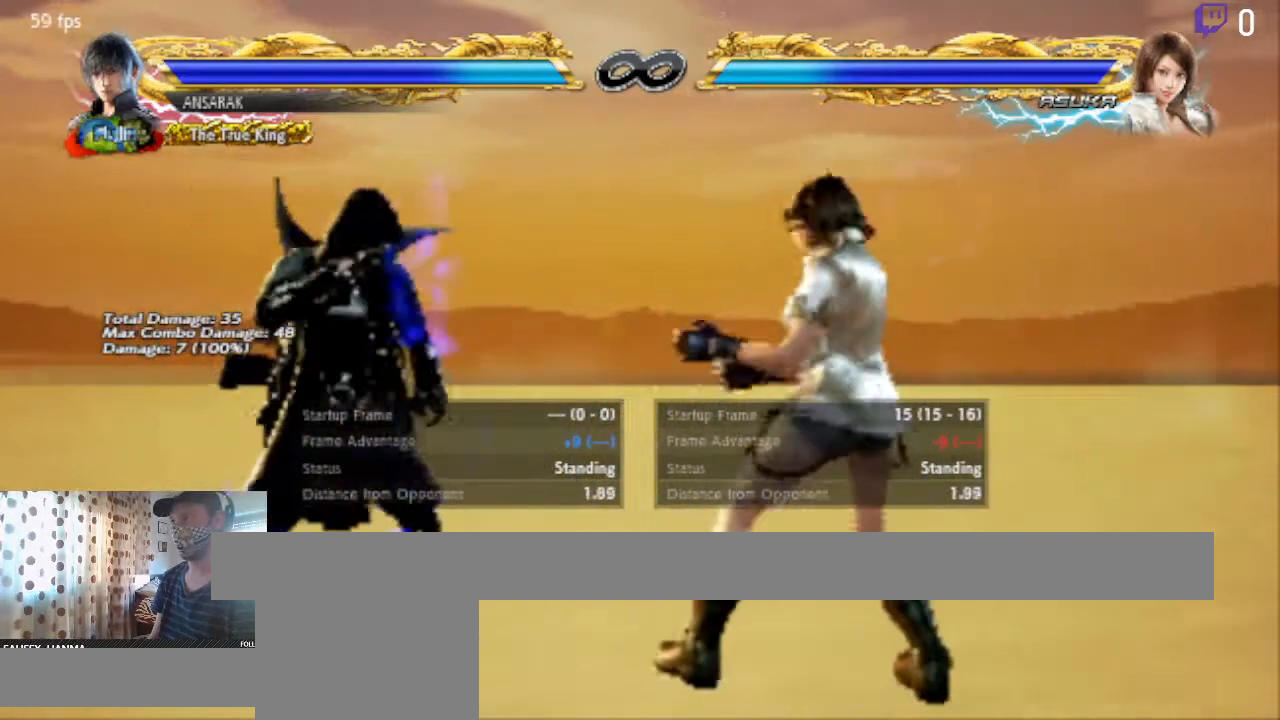
{"buttons": [], "left_stick": "center", "right_stick": "center", "events": [[267, "DPAD_RIGHT", "down"], [367, "DPAD_RIGHT", "up"]]}
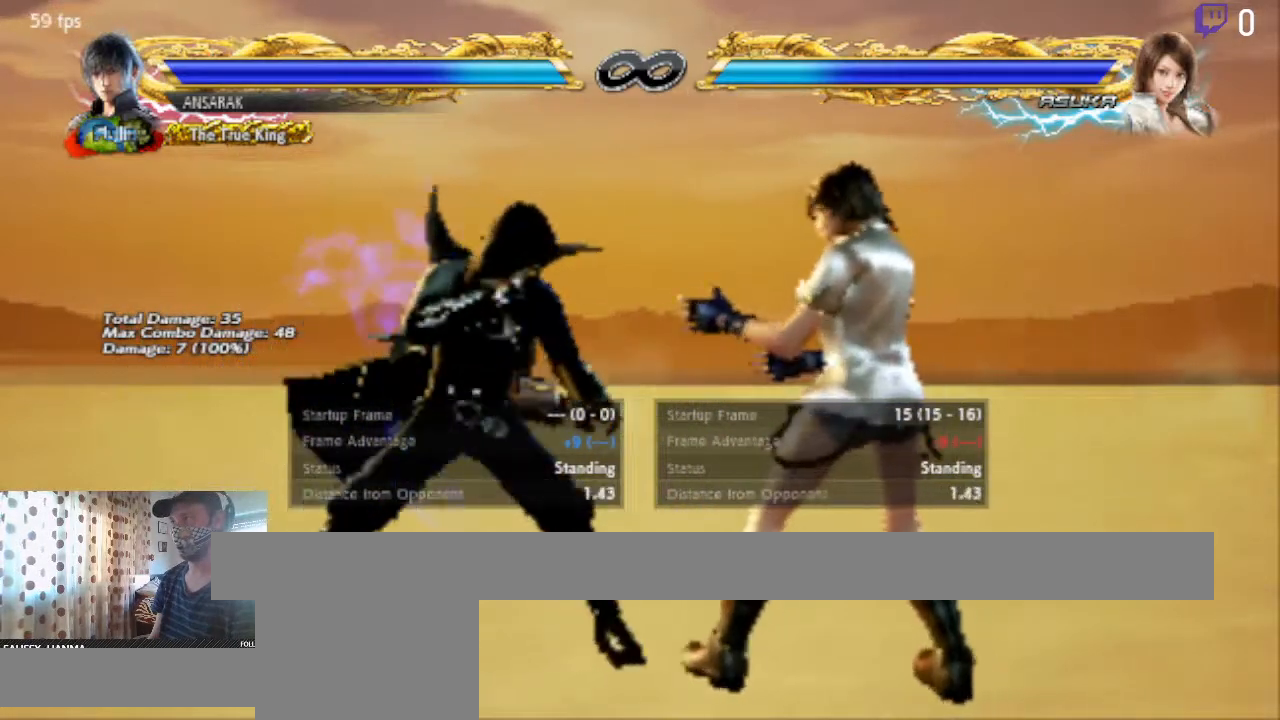
{"buttons": [], "left_stick": "center", "right_stick": "center", "events": [[134, "DPAD_LEFT", "down"], [200, "DPAD_LEFT", "up"]]}
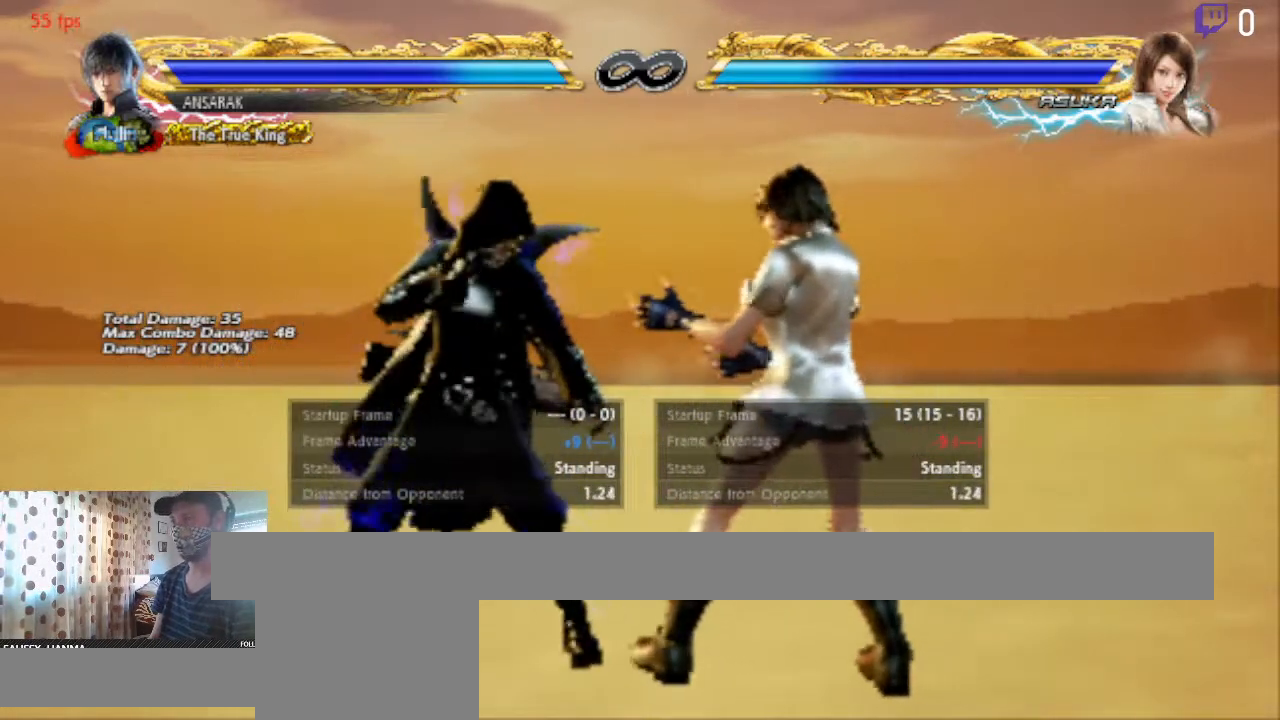
{"buttons": [], "left_stick": "center", "right_stick": "center", "events": [[166, "DPAD_LEFT", "down"], [300, "DPAD_LEFT", "up"]]}
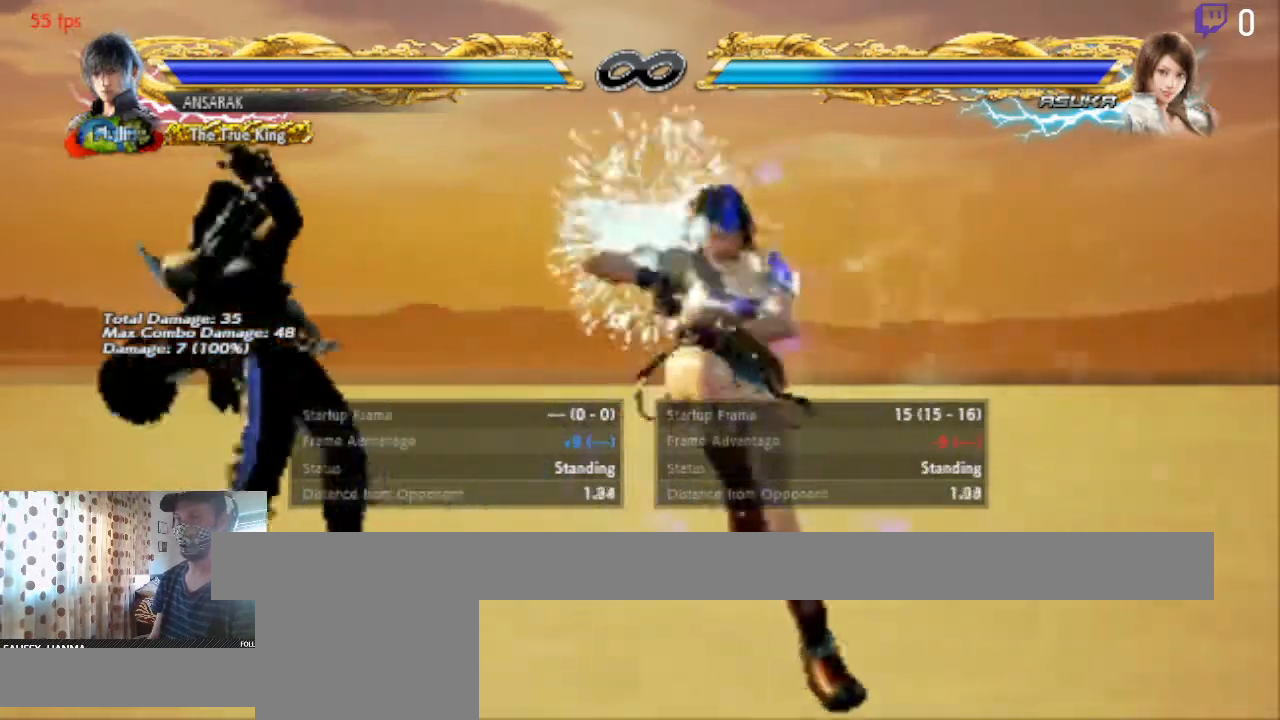
{"buttons": [], "left_stick": "center", "right_stick": "center", "events": []}
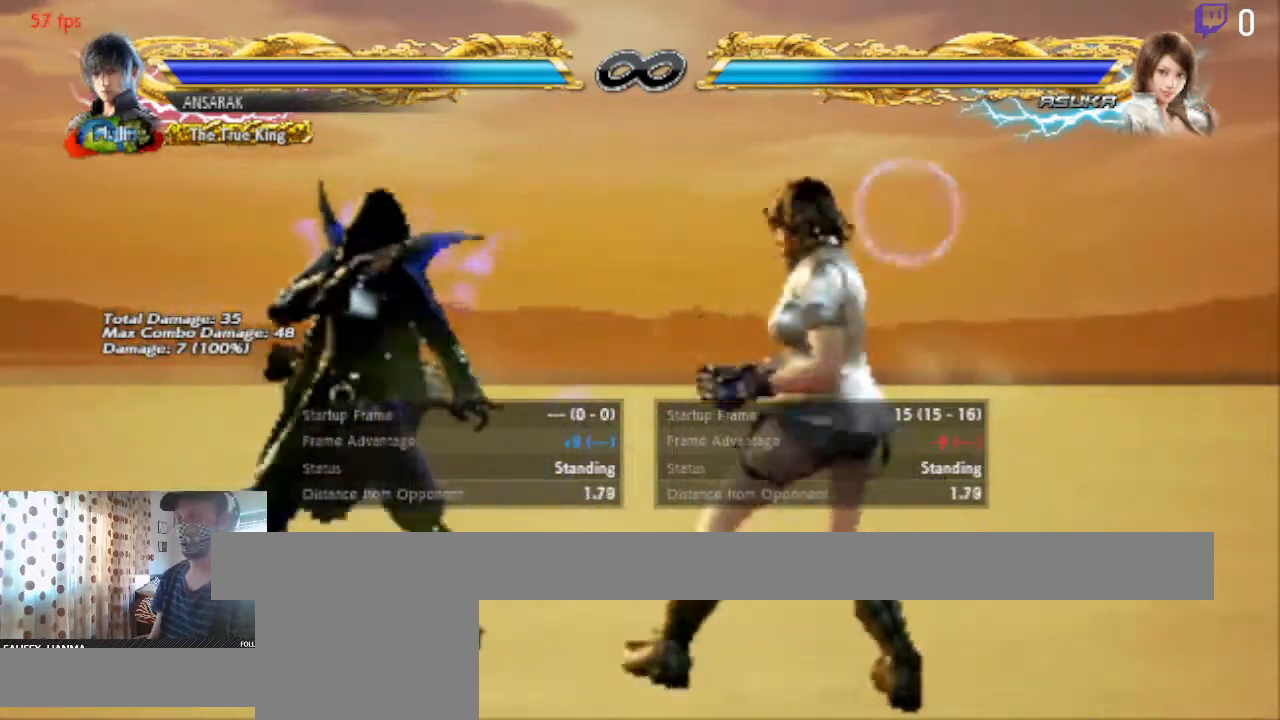
{"buttons": [], "left_stick": "center", "right_stick": "center", "events": []}
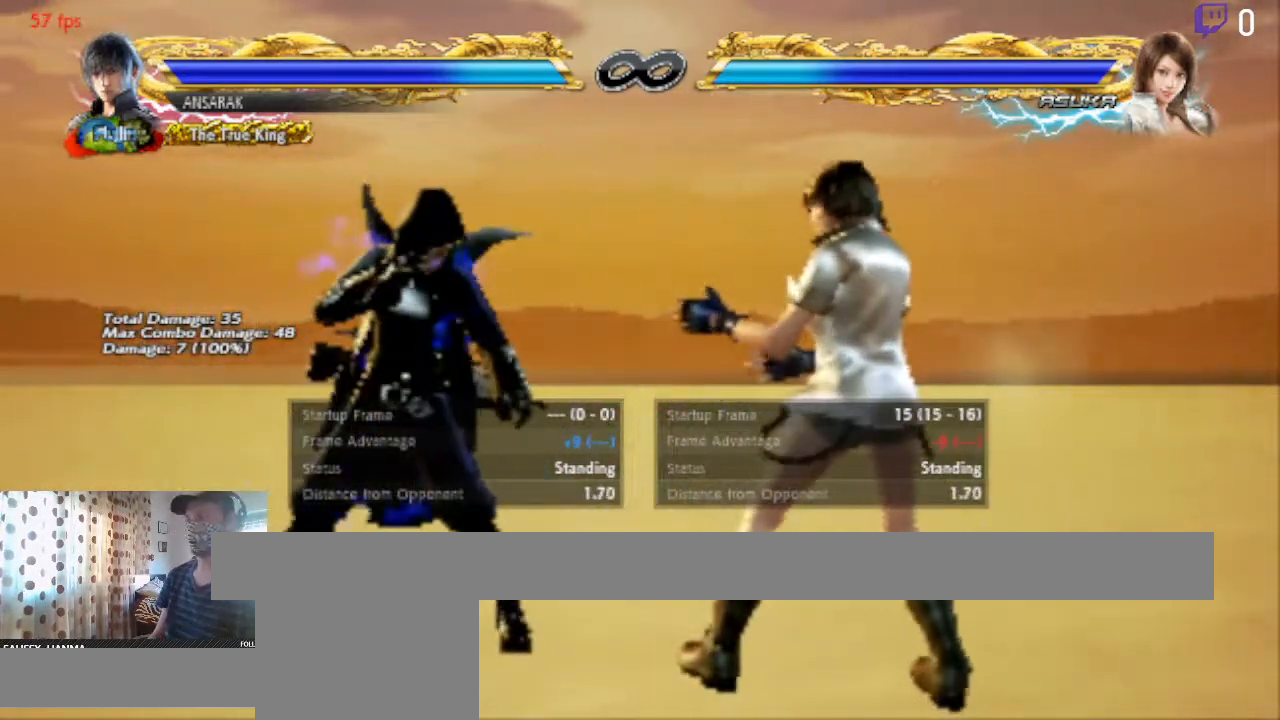
{"buttons": [], "left_stick": "center", "right_stick": "center", "events": []}
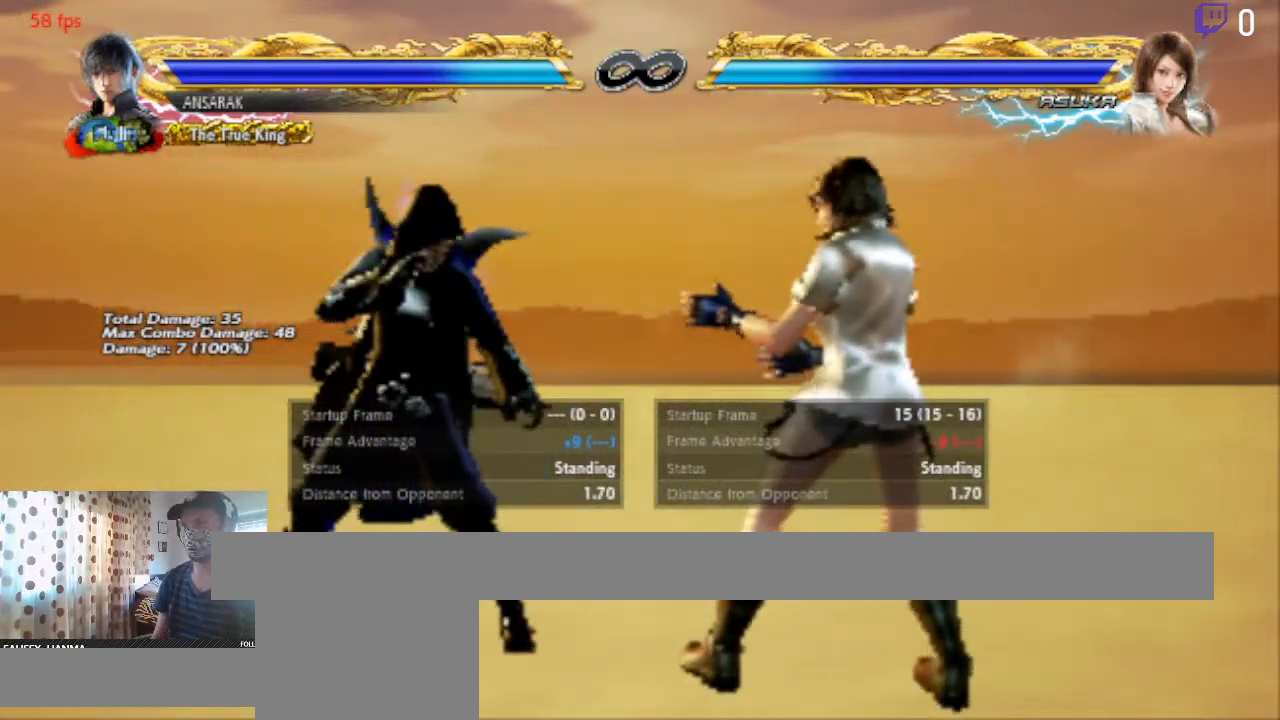
{"buttons": [], "left_stick": "center", "right_stick": "center", "events": []}
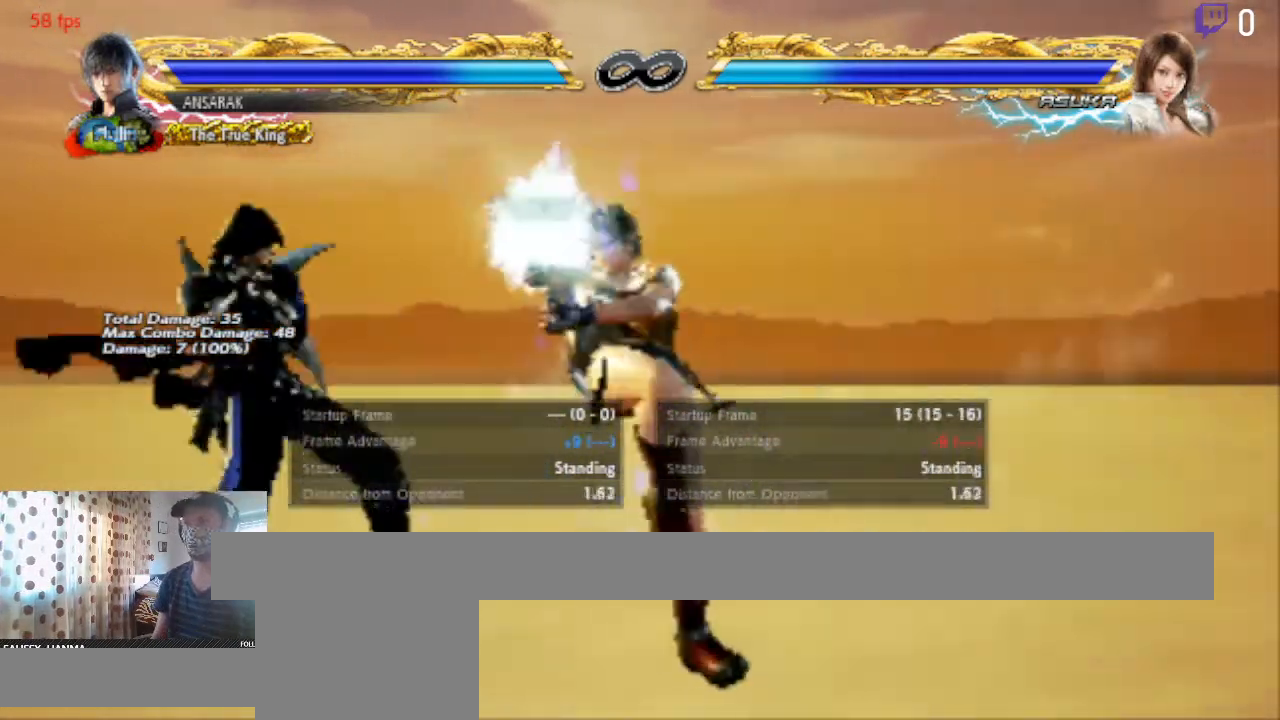
{"buttons": [], "left_stick": "center", "right_stick": "center", "events": []}
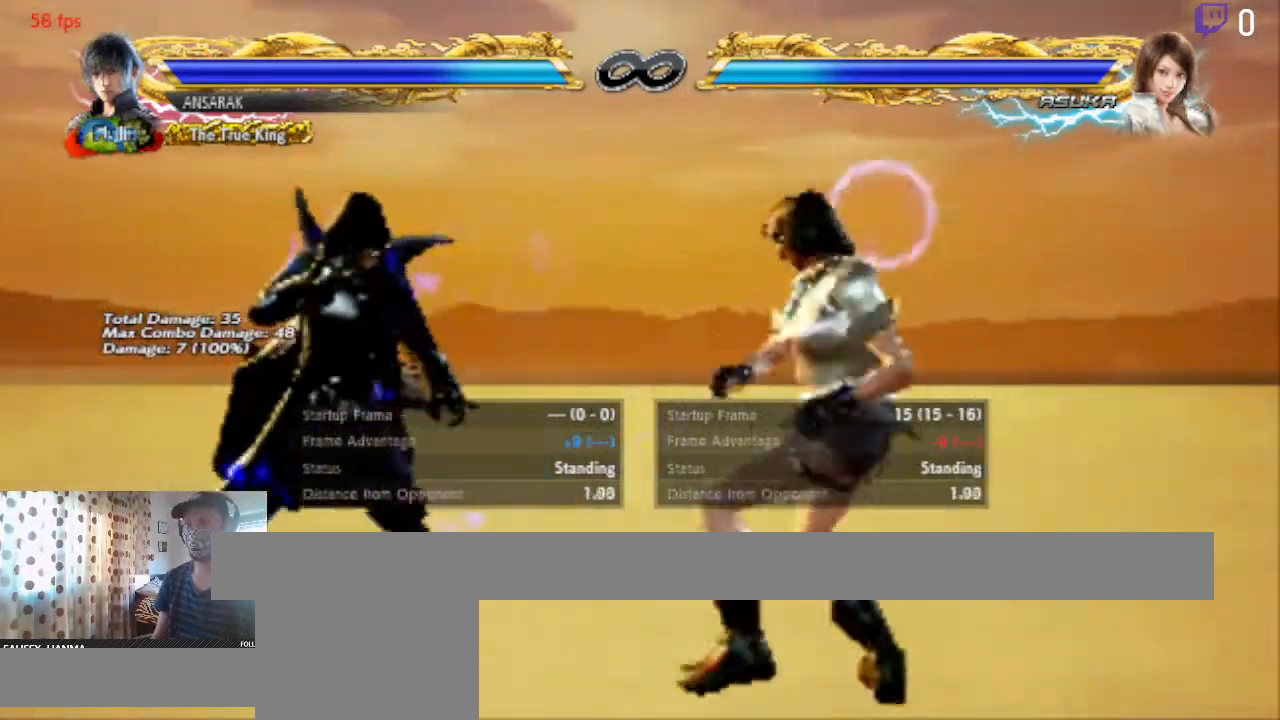
{"buttons": ["DPAD_RIGHT"], "left_stick": "center", "right_stick": "center", "events": [[433, "DPAD_RIGHT", "down"]]}
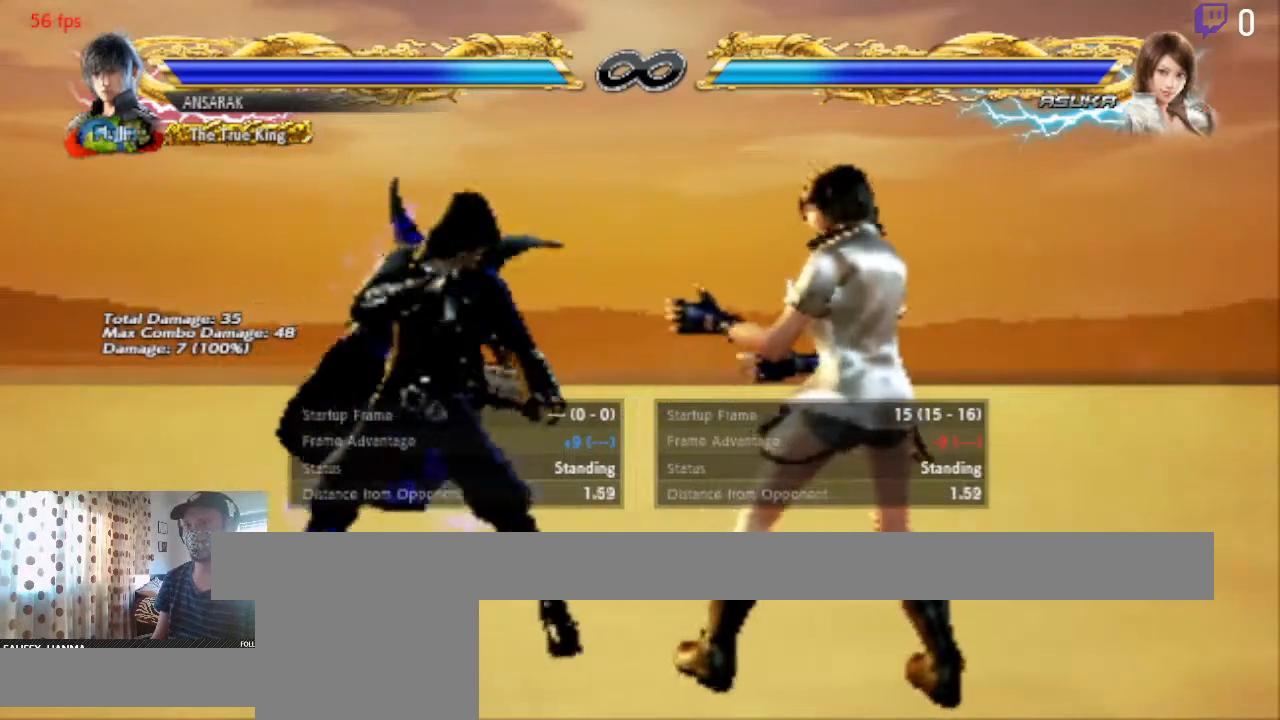
{"buttons": [], "left_stick": "center", "right_stick": "center", "events": [[33, "DPAD_RIGHT", "up"]]}
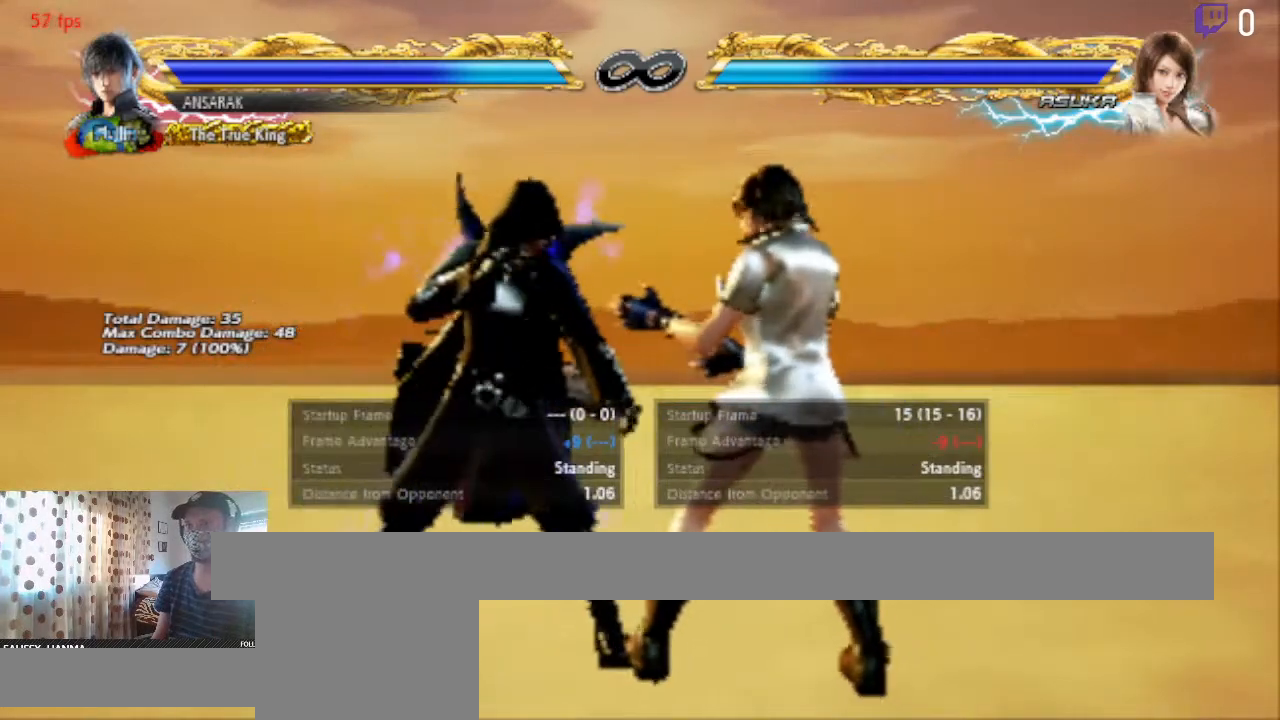
{"buttons": [], "left_stick": "center", "right_stick": "center", "events": []}
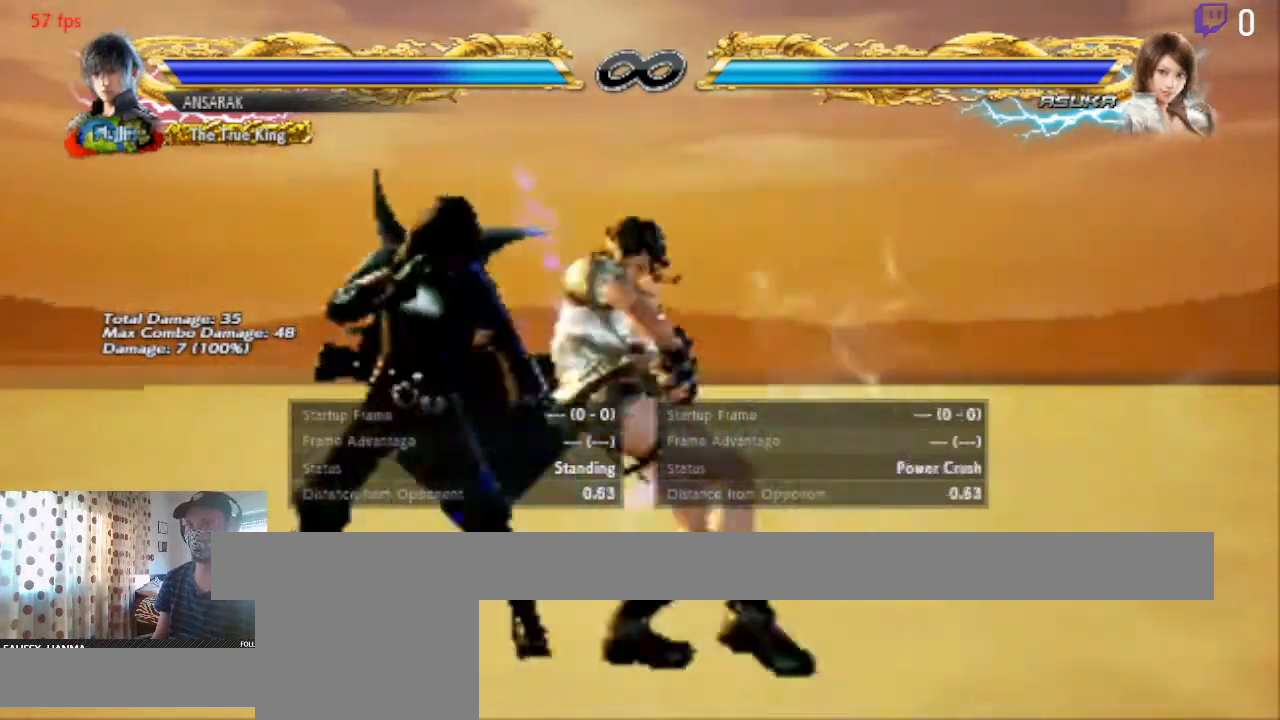
{"buttons": [], "left_stick": "center", "right_stick": "center", "events": [[100, "DPAD_LEFT", "down"], [300, "DPAD_LEFT", "up"]]}
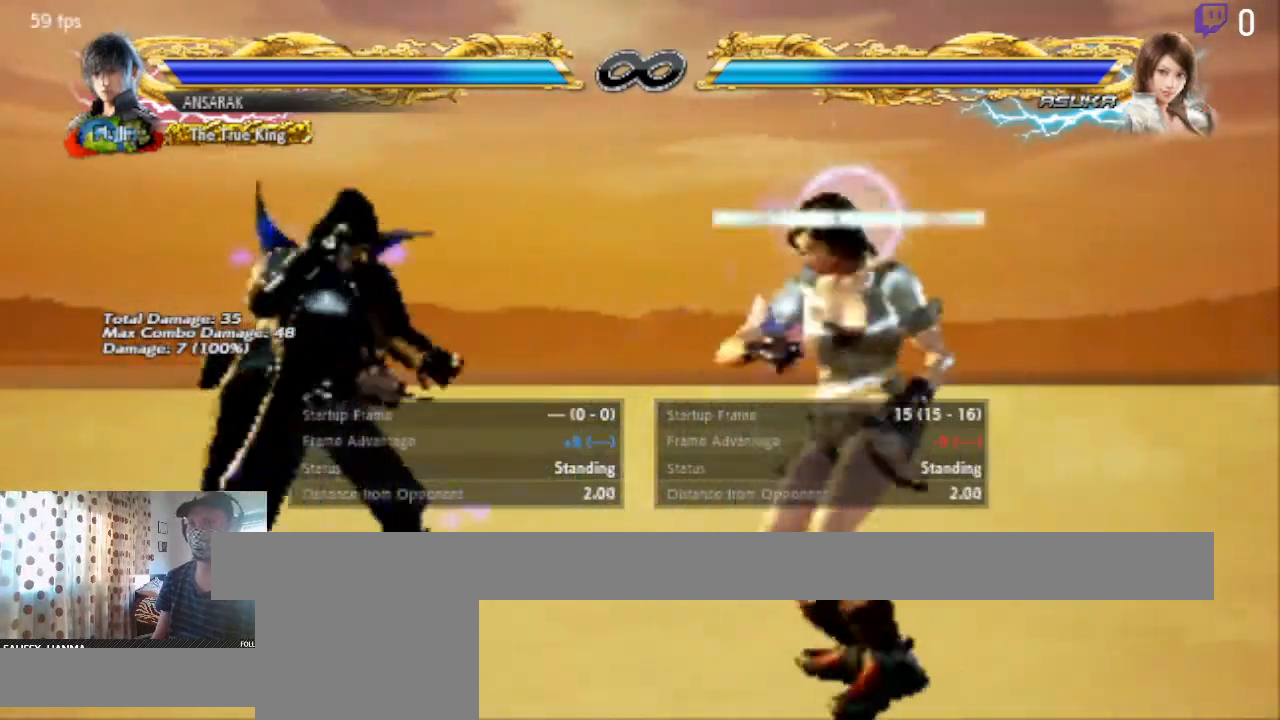
{"buttons": ["DPAD_RIGHT"], "left_stick": "center", "right_stick": "center", "events": [[400, "DPAD_RIGHT", "down"]]}
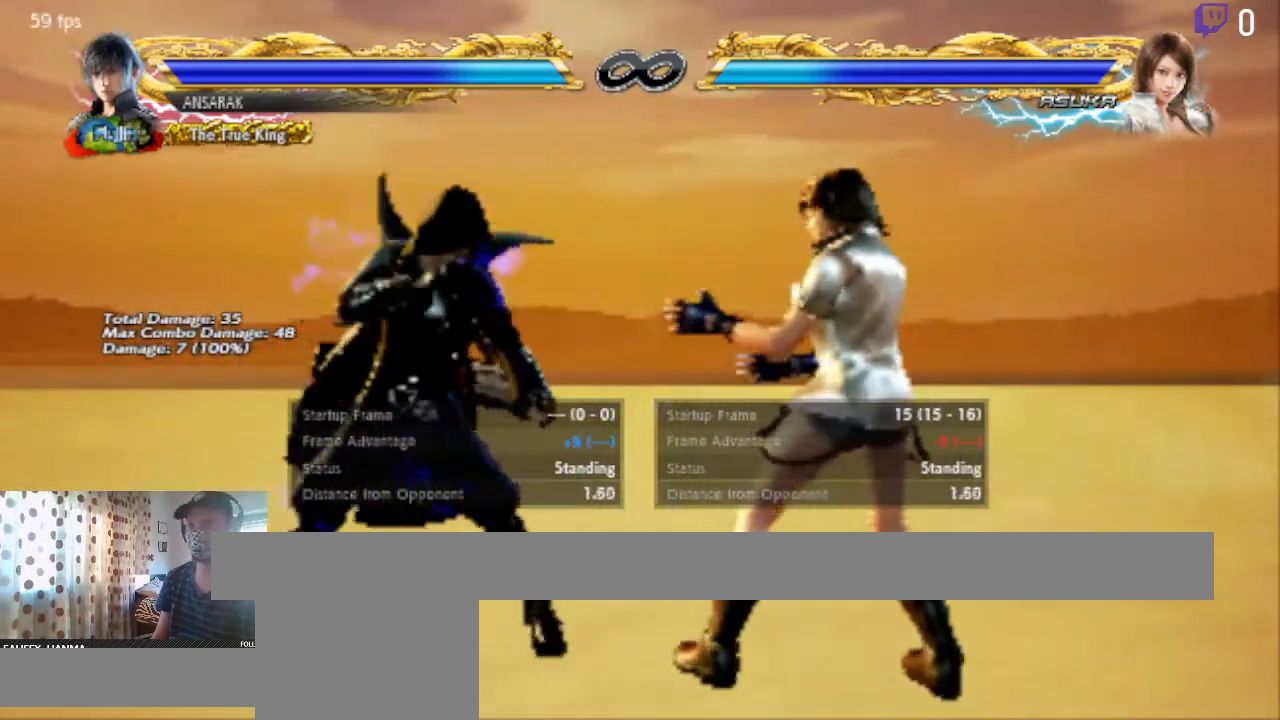
{"buttons": [], "left_stick": "center", "right_stick": "center", "events": [[67, "DPAD_RIGHT", "up"]]}
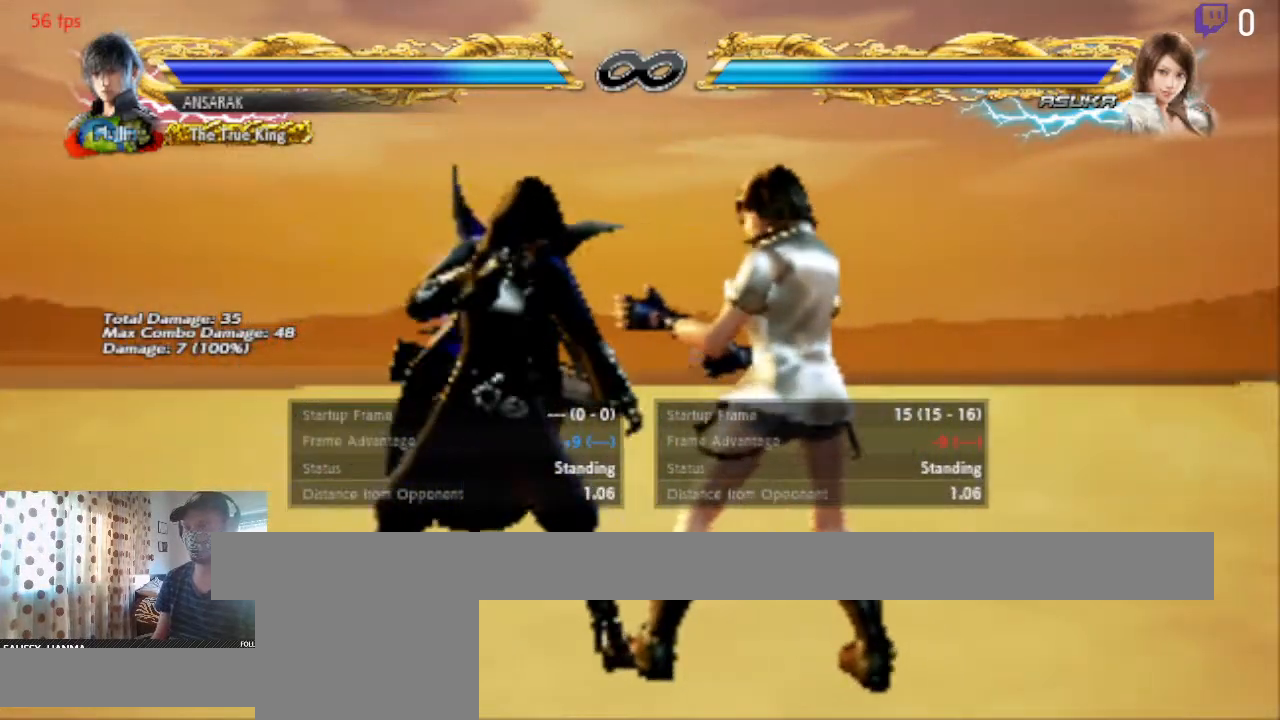
{"buttons": ["DPAD_LEFT"], "left_stick": "center", "right_stick": "center", "events": [[267, "DPAD_LEFT", "down"]]}
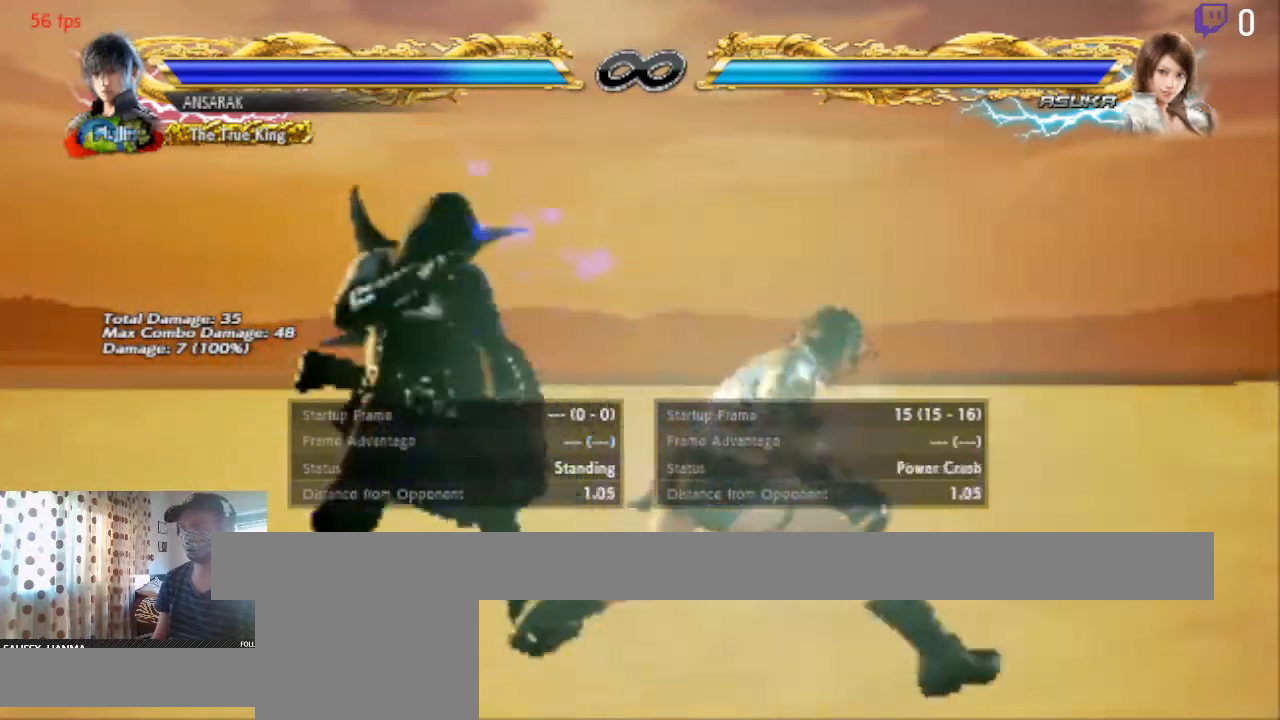
{"buttons": ["DPAD_LEFT"], "left_stick": "center", "right_stick": "center", "events": []}
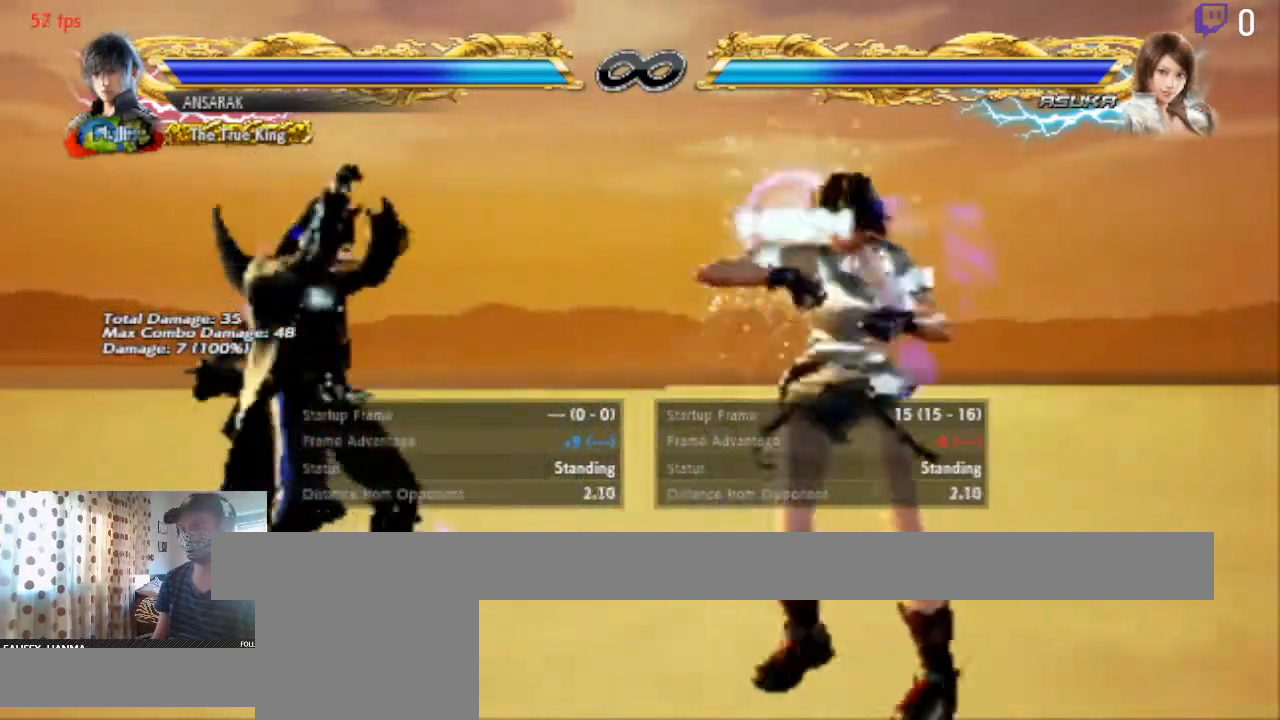
{"buttons": [], "left_stick": "center", "right_stick": "center", "events": [[33, "X", "down"], [66, "X", "up"], [100, "Y", "down"], [200, "Y", "up"], [433, "DPAD_LEFT", "up"]]}
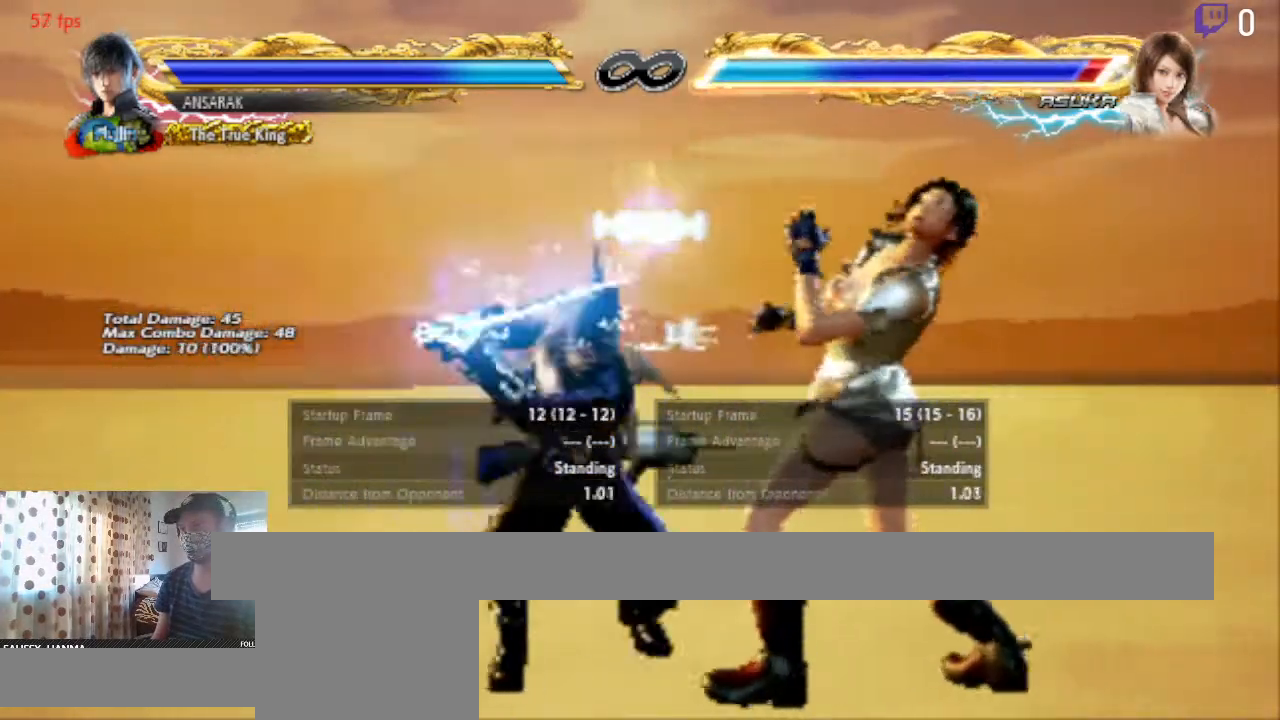
{"buttons": [], "left_stick": "center", "right_stick": "center", "events": [[300, "A", "down"], [501, "A", "up"]]}
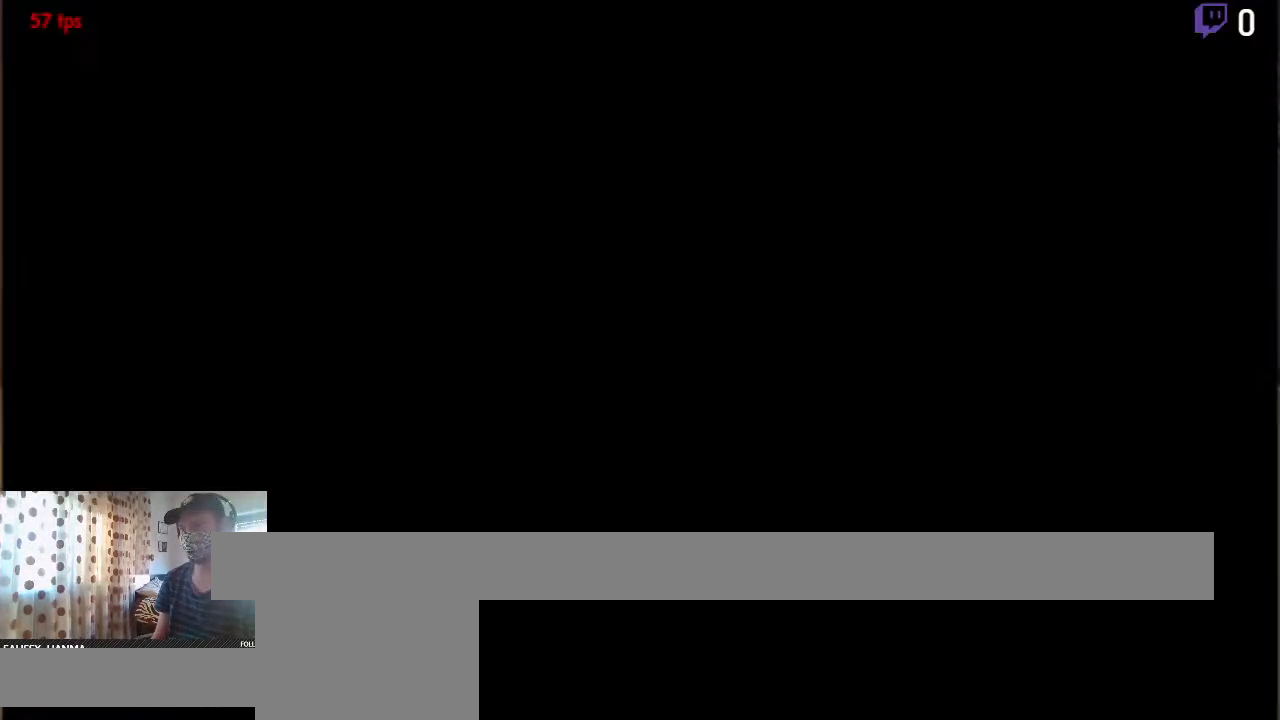
{"buttons": ["DPAD_LEFT"], "left_stick": "center", "right_stick": "center", "events": [[166, "DPAD_RIGHT", "down"], [200, "DPAD_RIGHT", "up"], [267, "DPAD_RIGHT", "down"], [300, "DPAD_RIGHT", "up"], [433, "DPAD_LEFT", "down"]]}
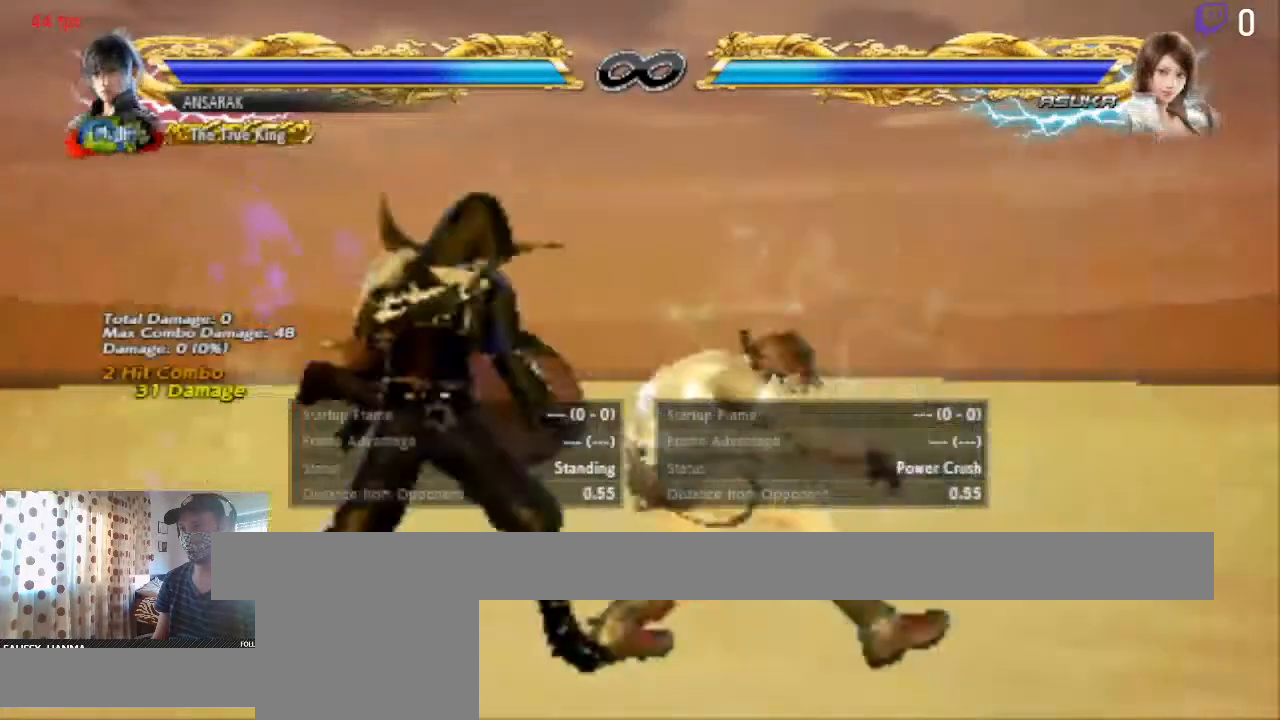
{"buttons": ["A", "DPAD_LEFT"], "left_stick": "center", "right_stick": "center", "events": [[300, "A", "down"], [400, "A", "up"], [434, "A", "down"]]}
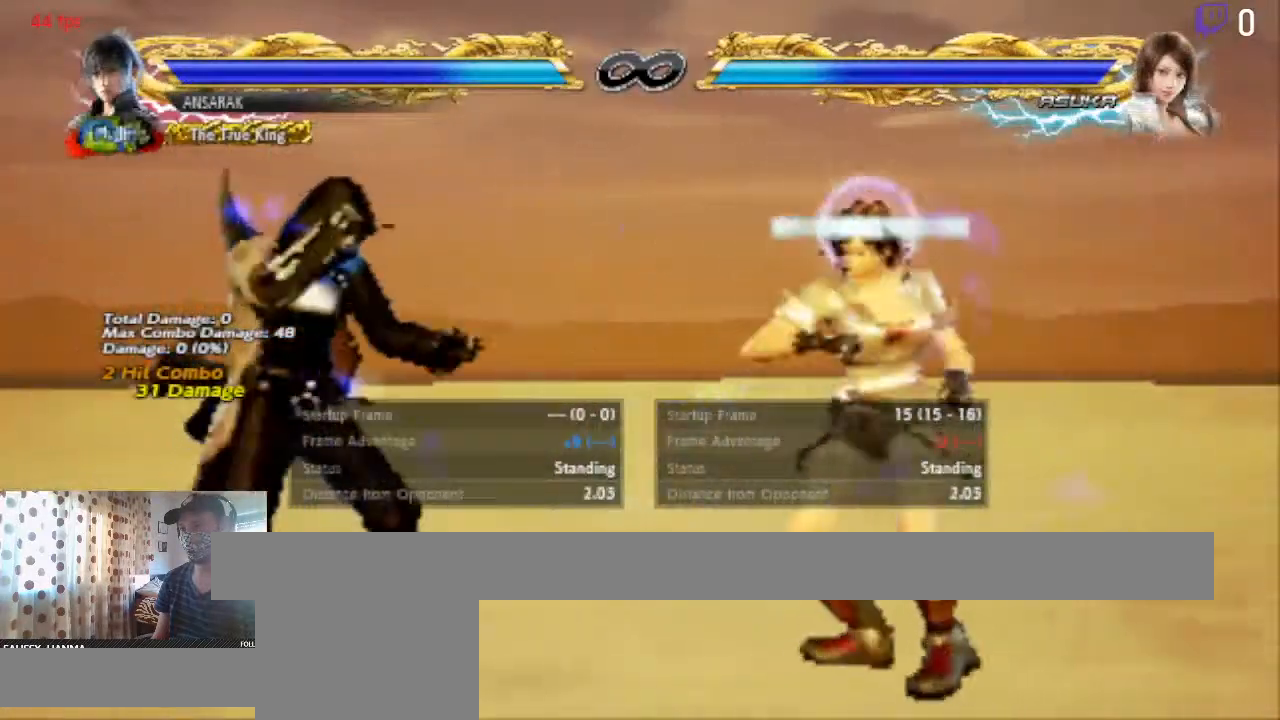
{"buttons": ["X", "DPAD_LEFT"], "left_stick": "center", "right_stick": "center", "events": [[66, "A", "up"], [100, "X", "down"]]}
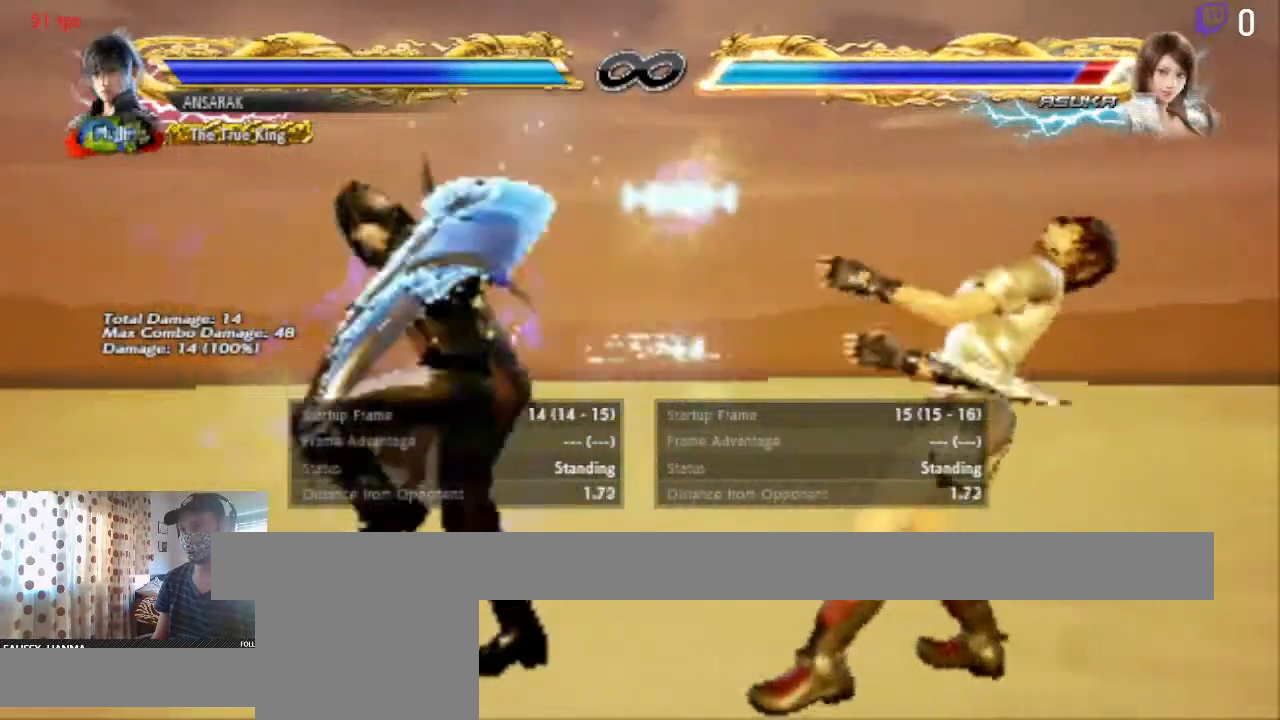
{"buttons": ["A"], "left_stick": "center", "right_stick": "center", "events": [[134, "DPAD_LEFT", "up"], [134, "X", "up"], [367, "A", "down"]]}
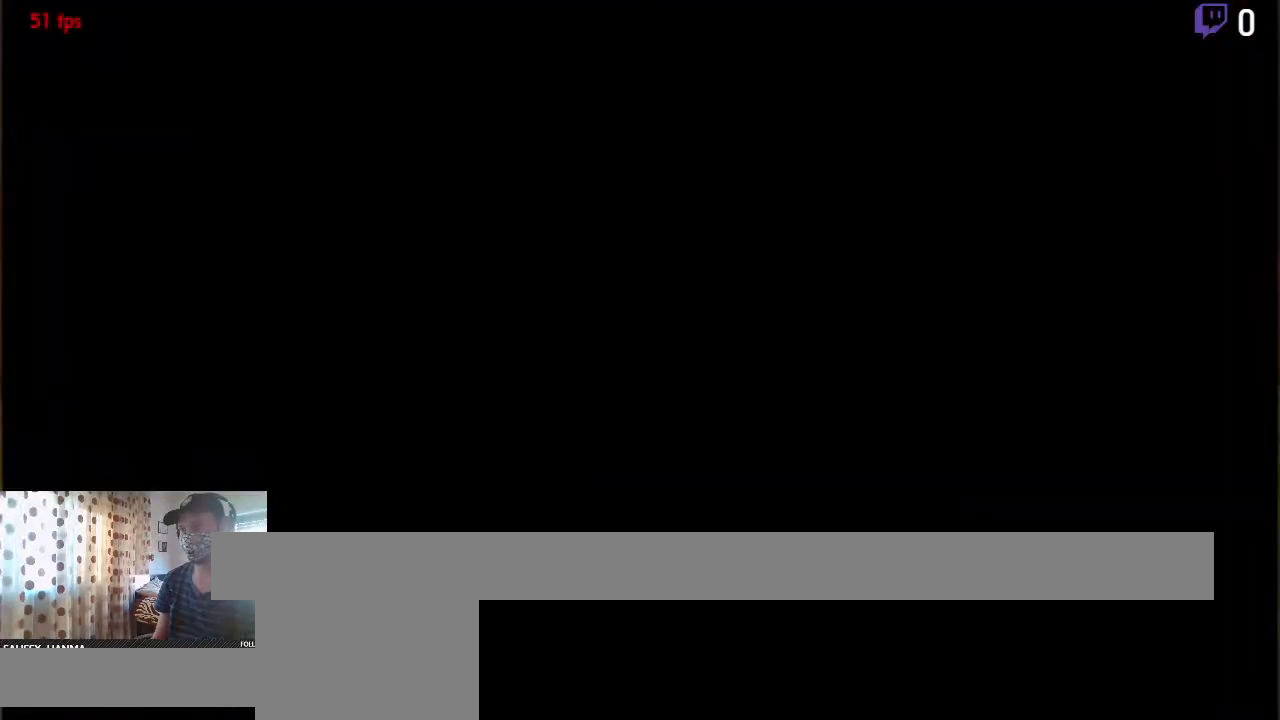
{"buttons": ["DPAD_DOWN", "DPAD_LEFT"], "left_stick": "center", "right_stick": "center", "events": [[100, "A", "up"], [233, "DPAD_LEFT", "down"], [367, "DPAD_DOWN", "down"]]}
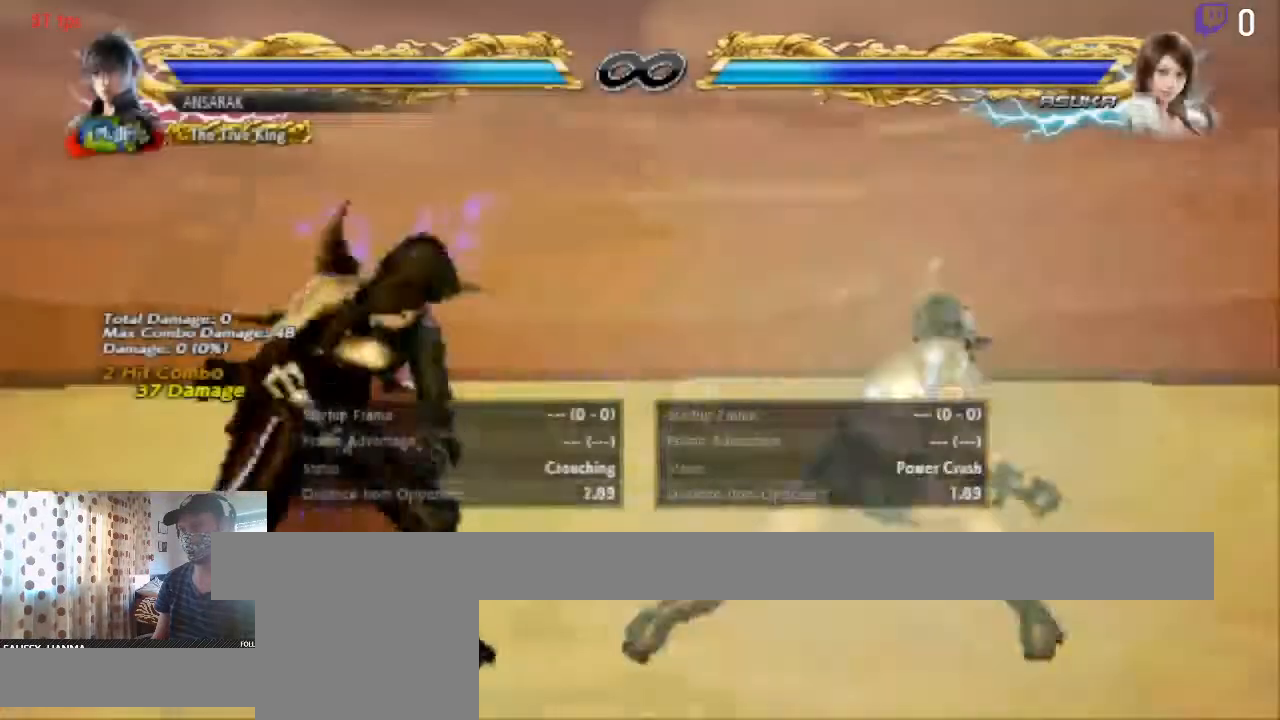
{"buttons": [], "left_stick": "center", "right_stick": "center", "events": [[367, "DPAD_DOWN", "up"], [367, "Y", "down"], [401, "DPAD_LEFT", "up"], [434, "Y", "up"]]}